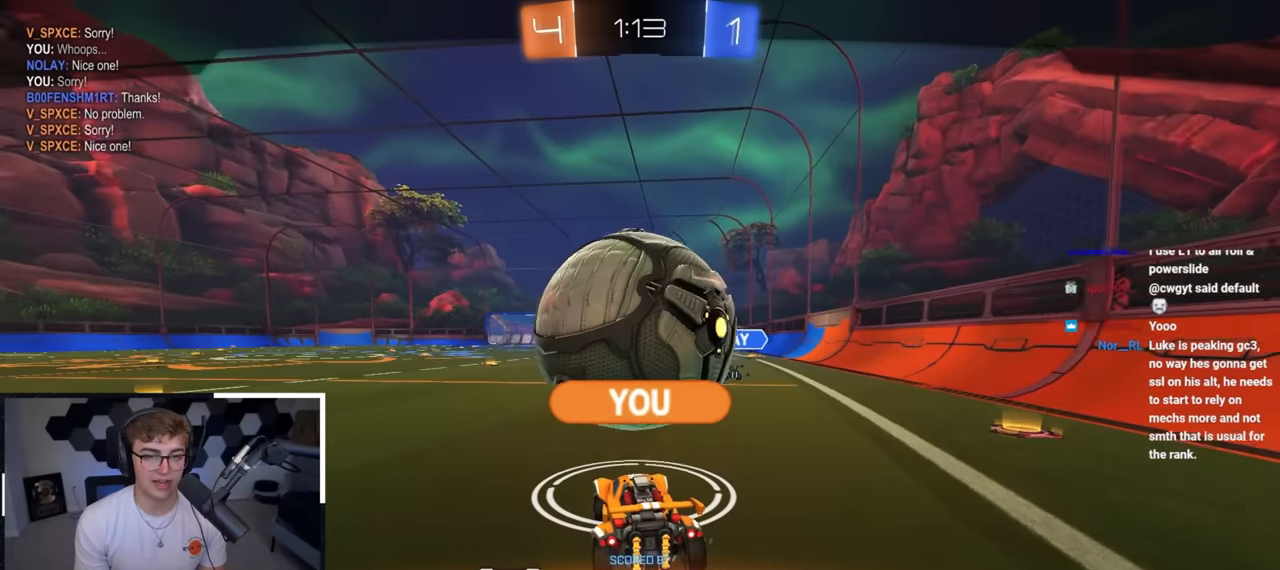
Gameplay with a controller (PlayStation layout); each line is a JSON object with the inputs held at the frame after it. "events" lists button and stick changes between this image and that frame as [ms after this image, input, new state], when the widget could be followed in between.
{"buttons": [], "left_stick": "center", "right_stick": "center", "events": []}
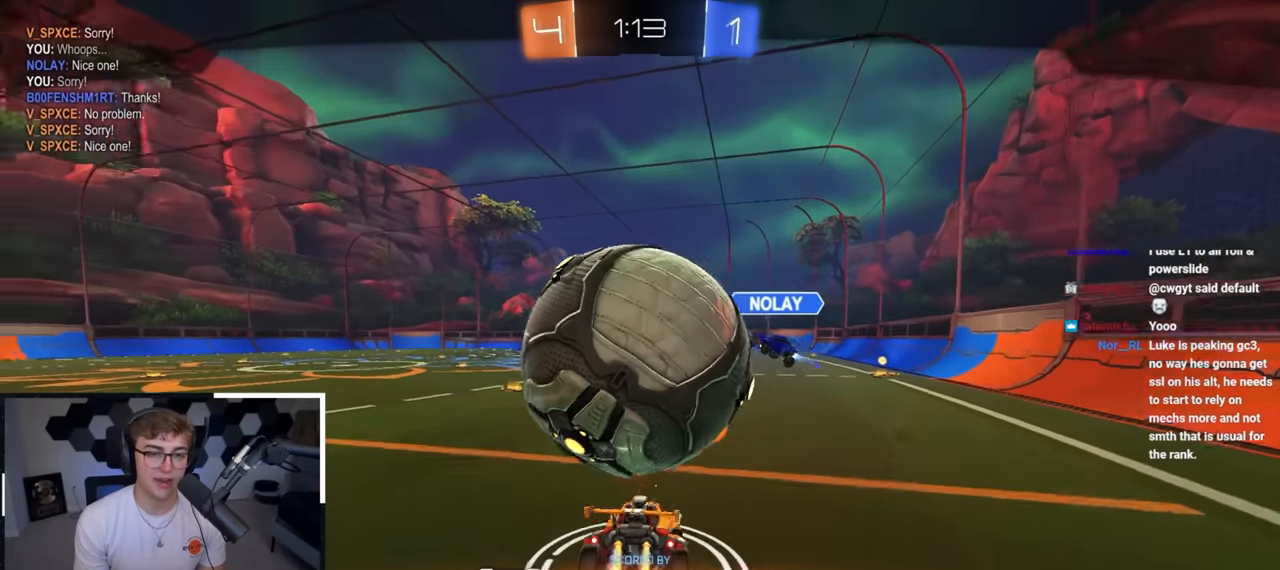
{"buttons": [], "left_stick": "center", "right_stick": "center", "events": []}
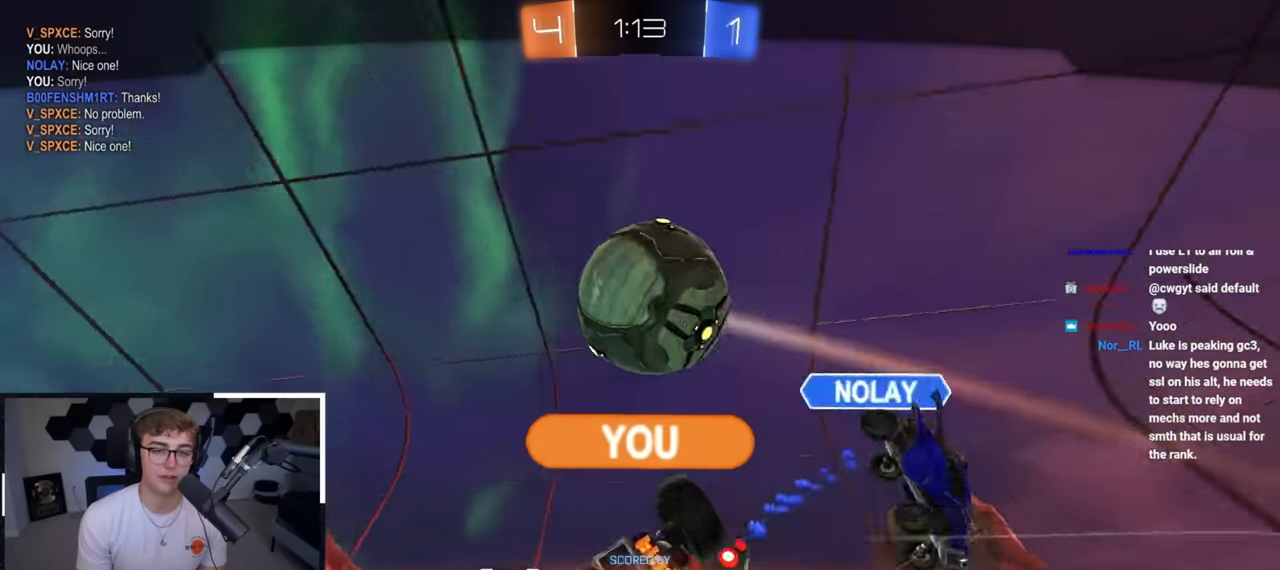
{"buttons": [], "left_stick": "center", "right_stick": "center", "events": []}
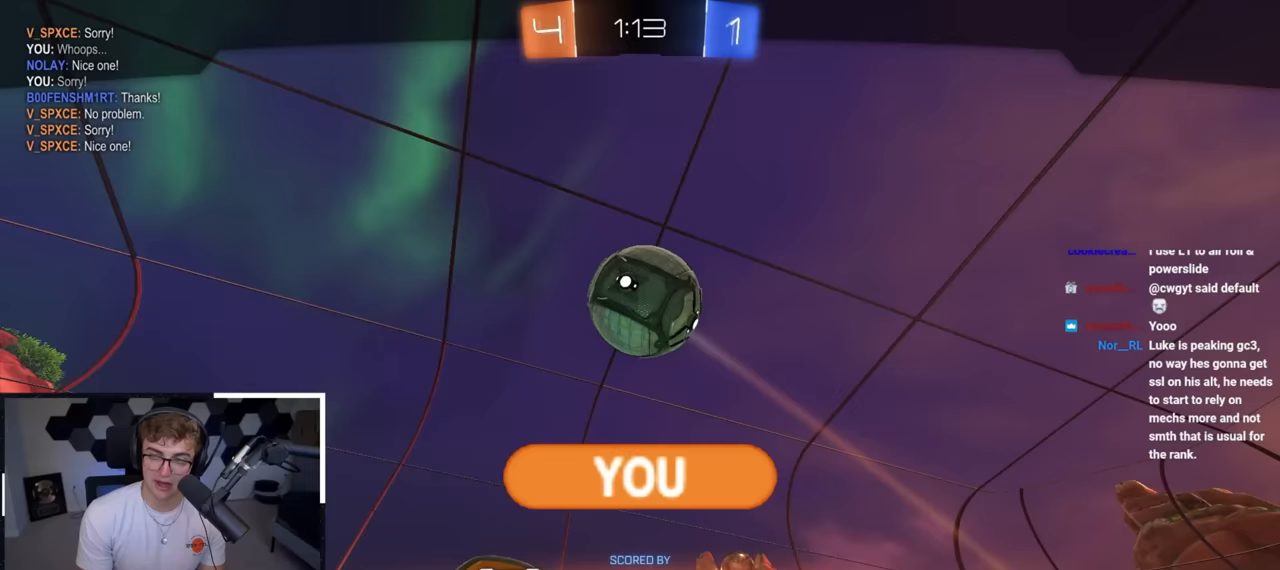
{"buttons": [], "left_stick": "center", "right_stick": "center", "events": []}
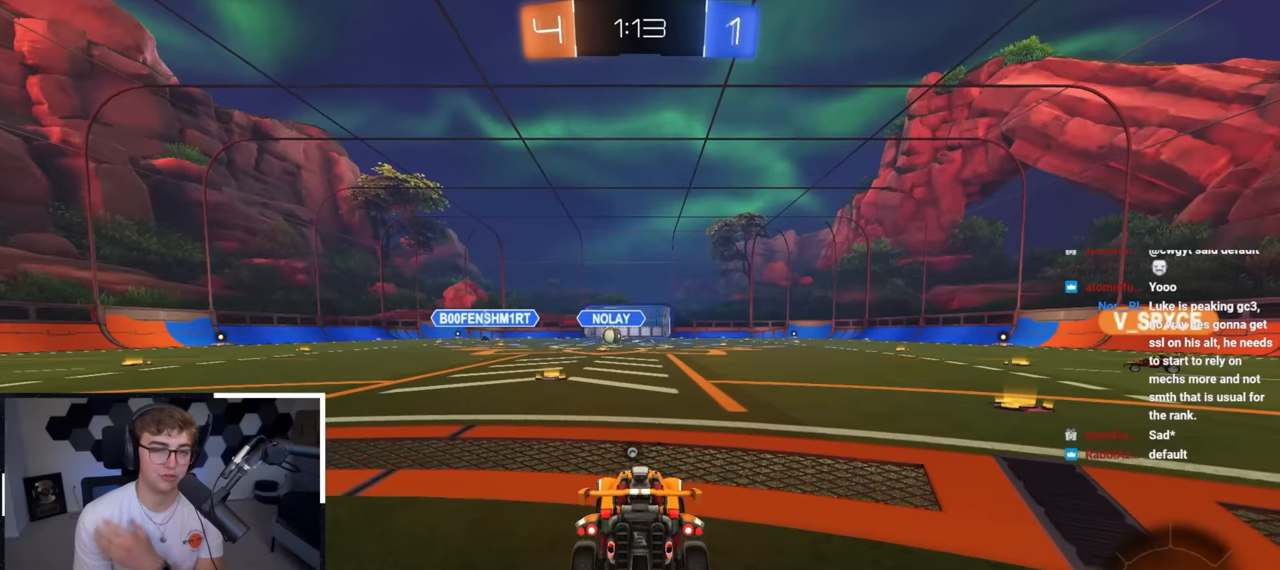
{"buttons": [], "left_stick": "center", "right_stick": "center", "events": []}
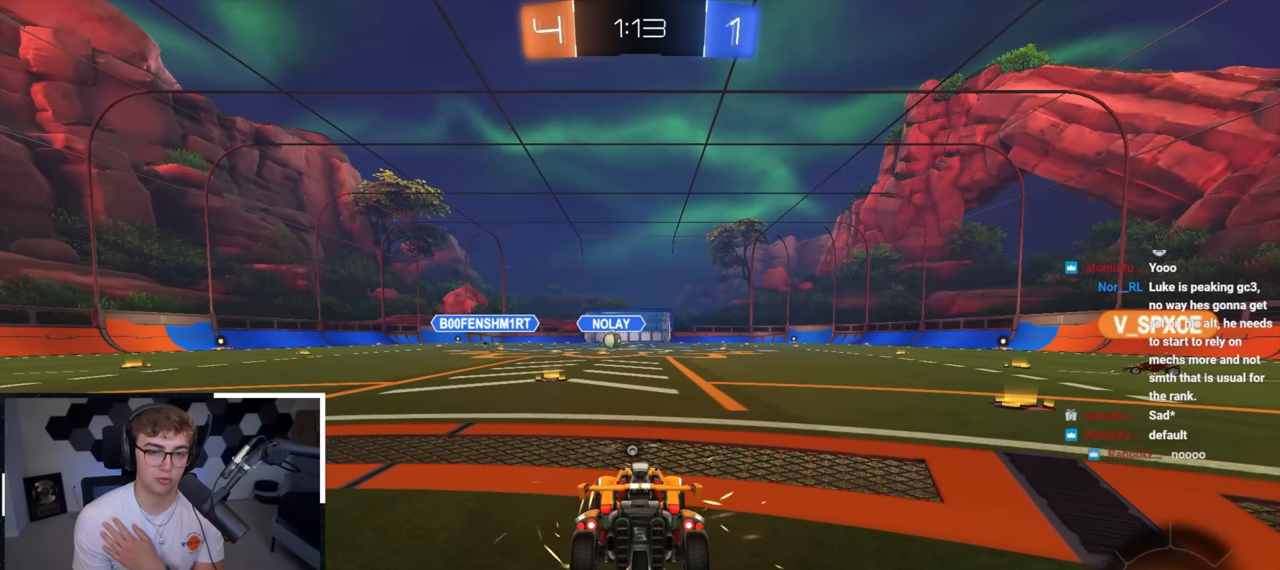
{"buttons": [], "left_stick": "center", "right_stick": "center", "events": []}
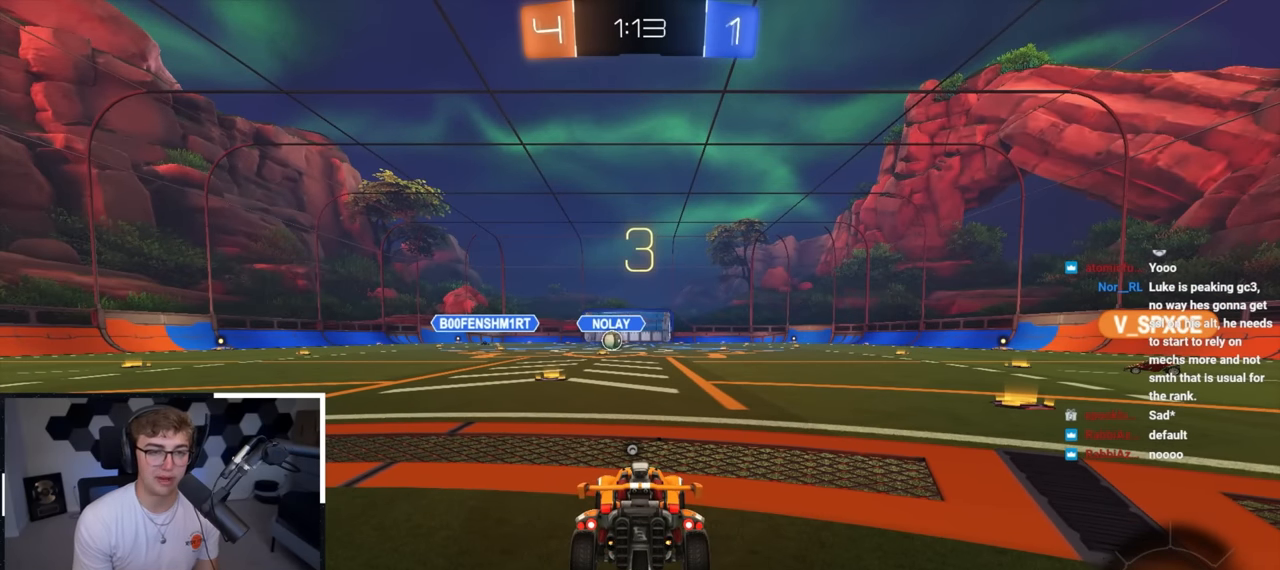
{"buttons": [], "left_stick": "center", "right_stick": "center", "events": []}
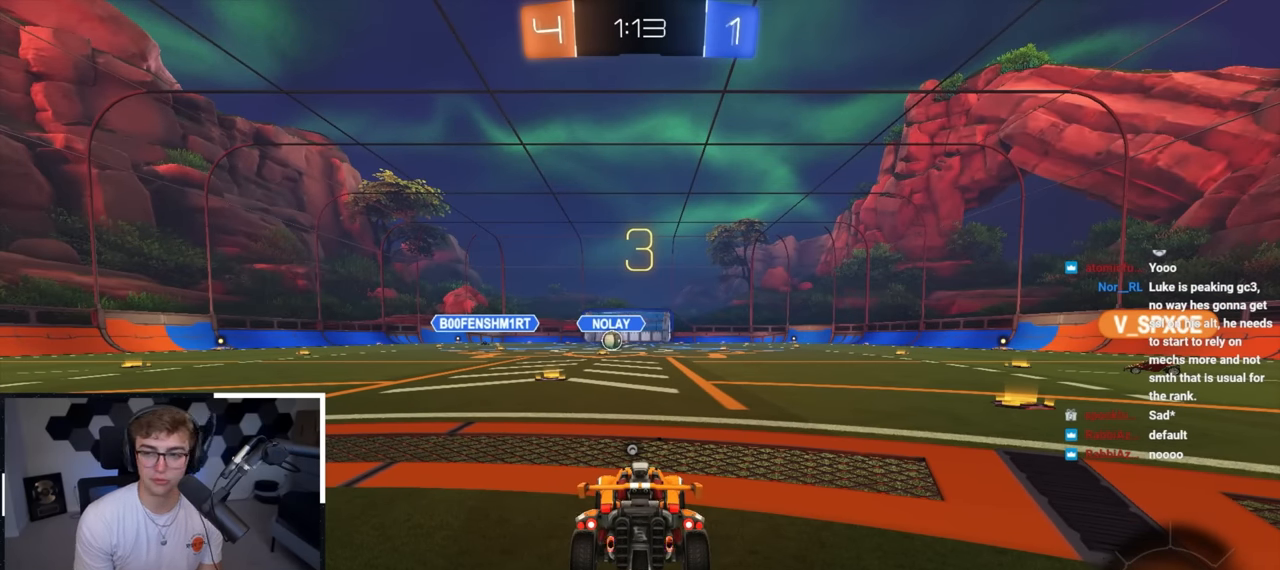
{"buttons": [], "left_stick": "up", "right_stick": "center", "events": [[267, "left_stick", "up"]]}
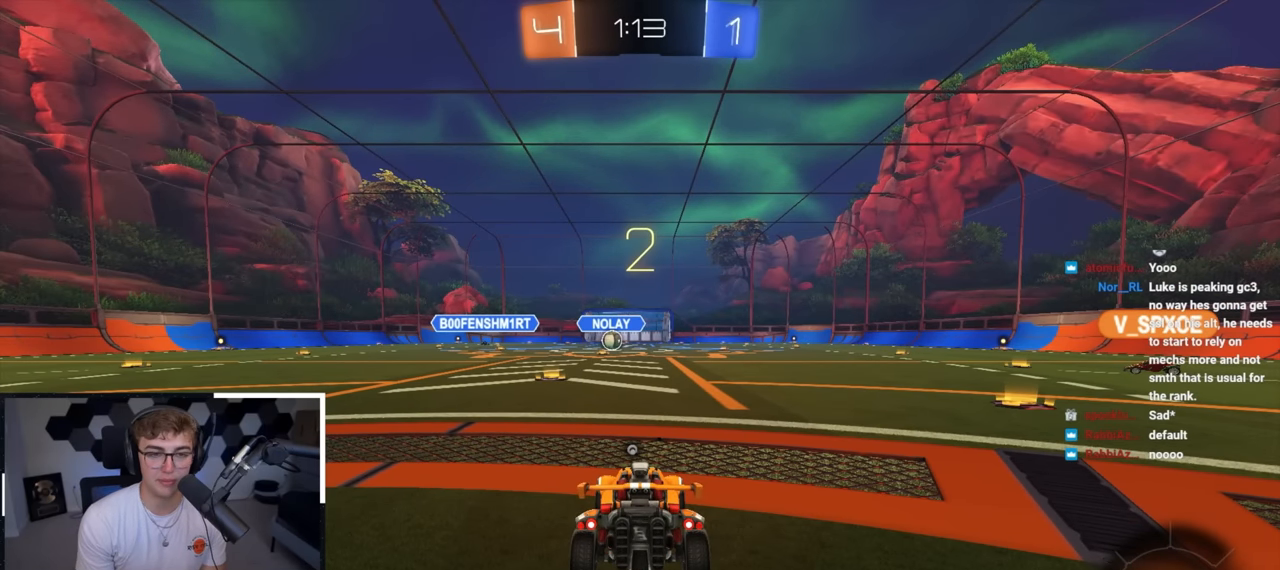
{"buttons": [], "left_stick": "up", "right_stick": "center", "events": [[400, "TRIANGLE", "down"], [483, "TRIANGLE", "up"]]}
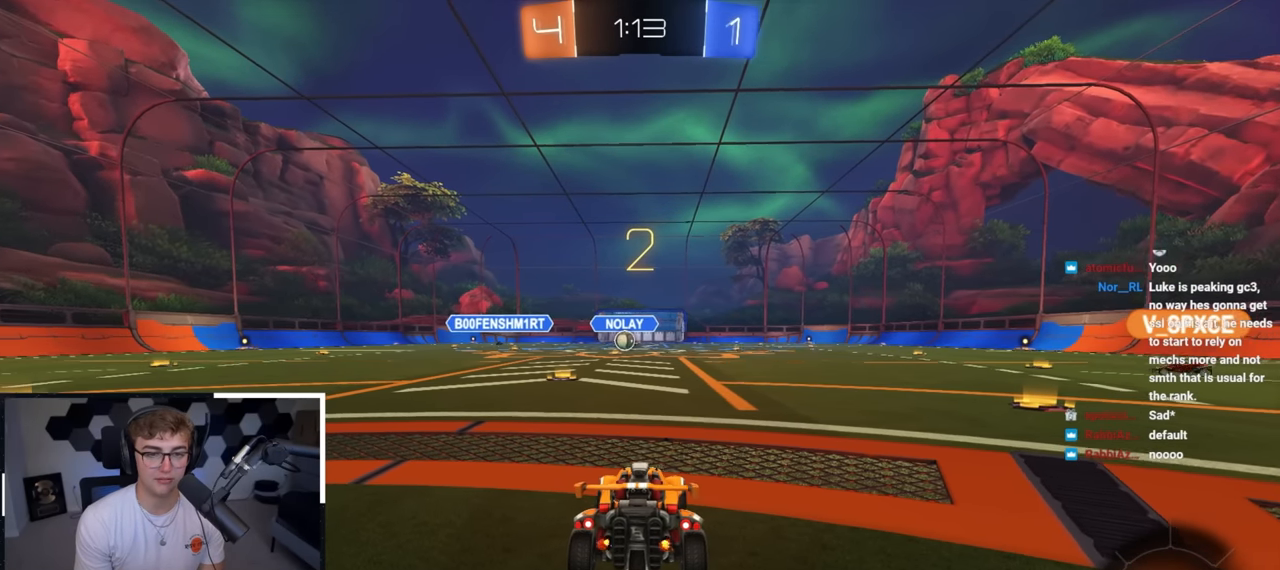
{"buttons": [], "left_stick": "up", "right_stick": "center", "events": []}
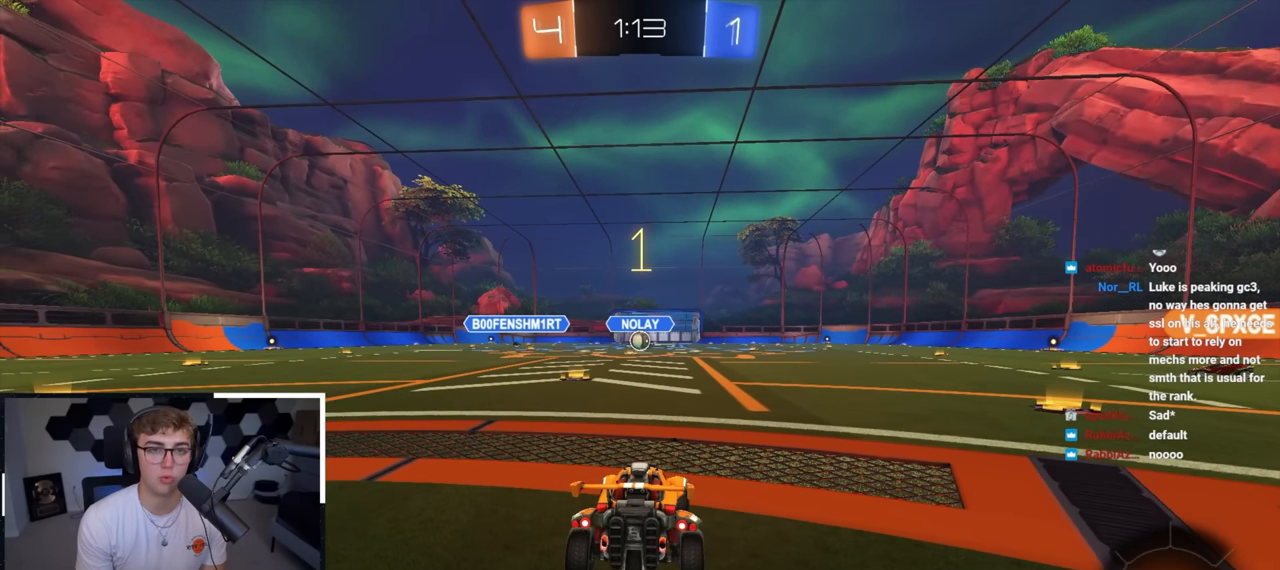
{"buttons": [], "left_stick": "up", "right_stick": "center", "events": []}
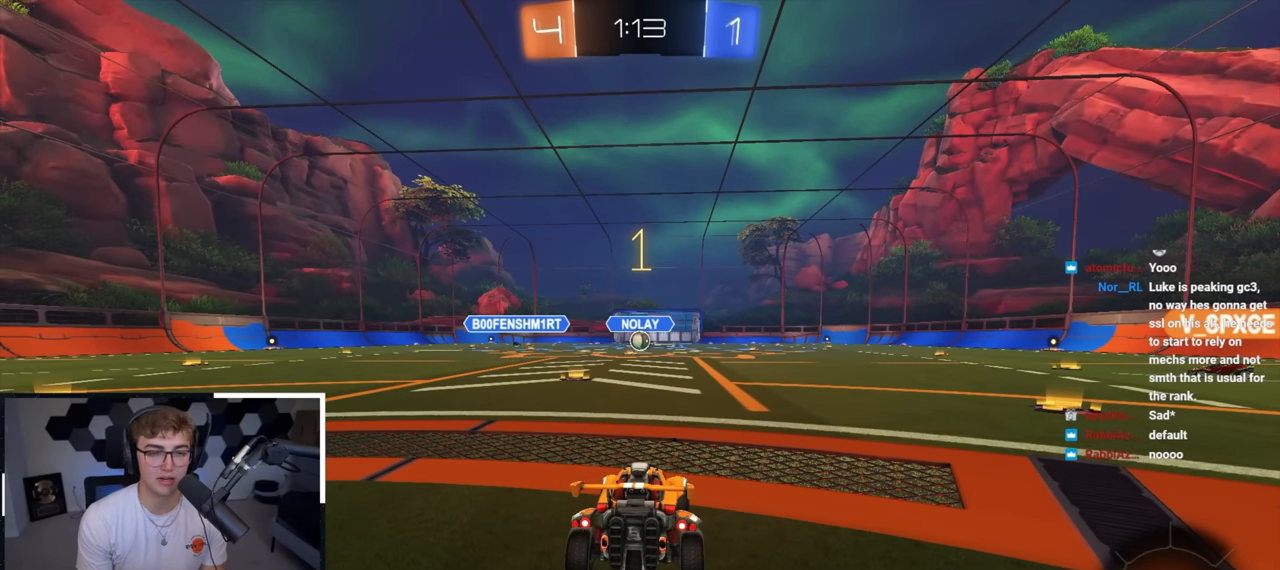
{"buttons": ["CROSS", "L2", "R1"], "left_stick": "up", "right_stick": "center", "events": [[367, "L2", "down"], [450, "CROSS", "down"], [467, "R1", "down"]]}
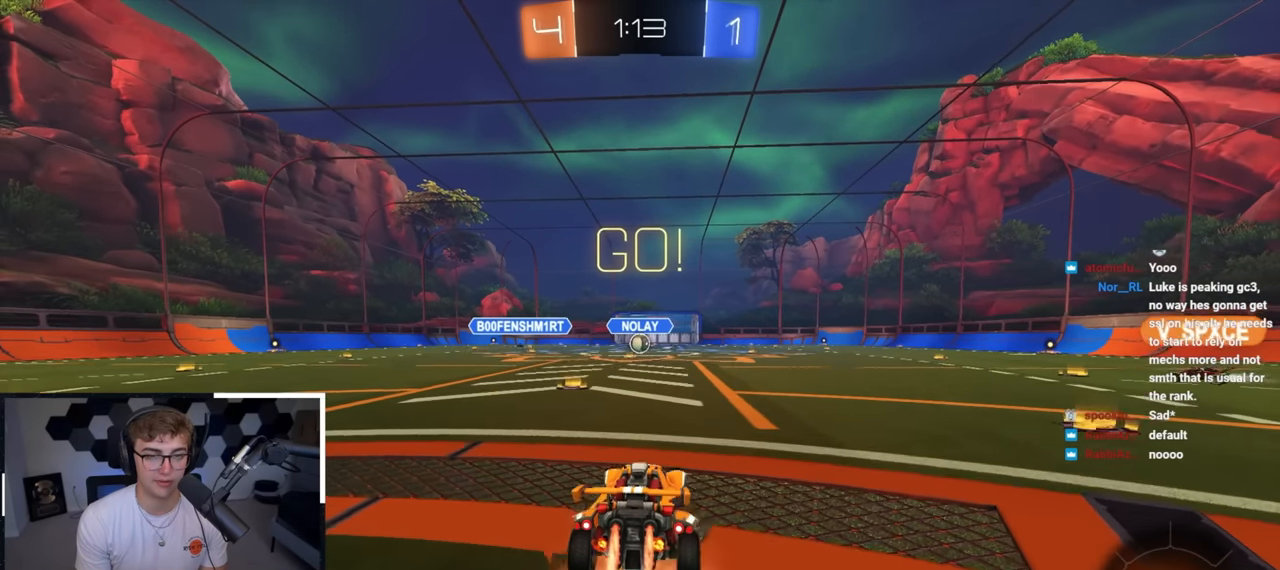
{"buttons": ["R1"], "left_stick": "down-left", "right_stick": "center", "events": [[17, "CROSS", "up"], [83, "CROSS", "down"], [117, "L2", "up"], [167, "left_stick", "down"], [217, "CROSS", "up"], [400, "left_stick", "down-left"]]}
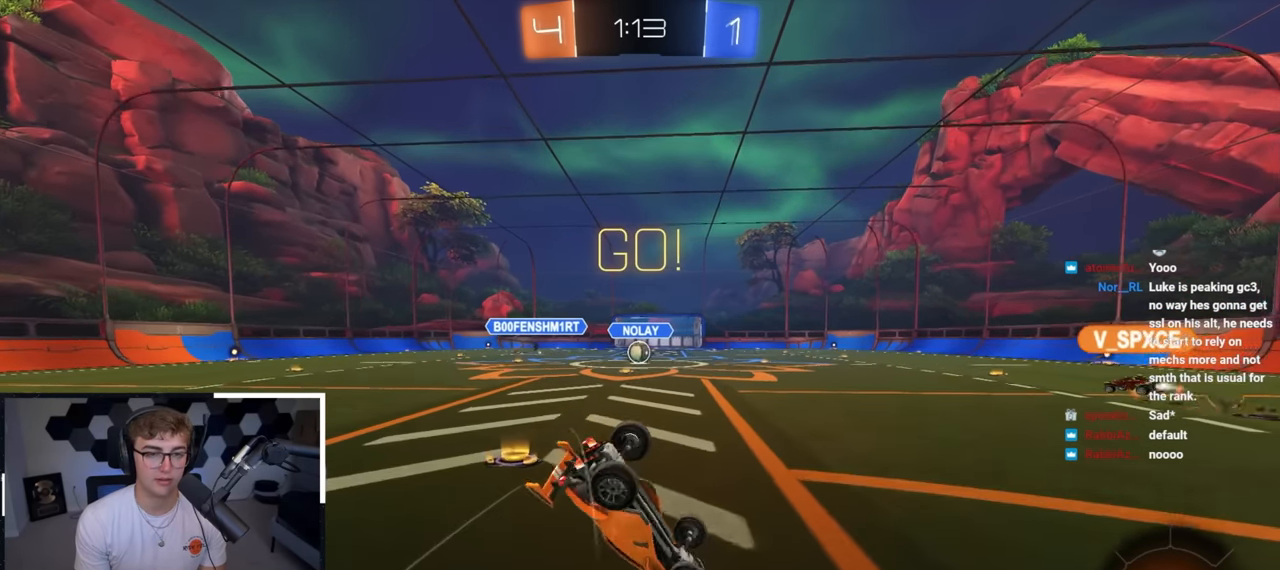
{"buttons": ["R1"], "left_stick": "left", "right_stick": "center", "events": [[283, "left_stick", "left"]]}
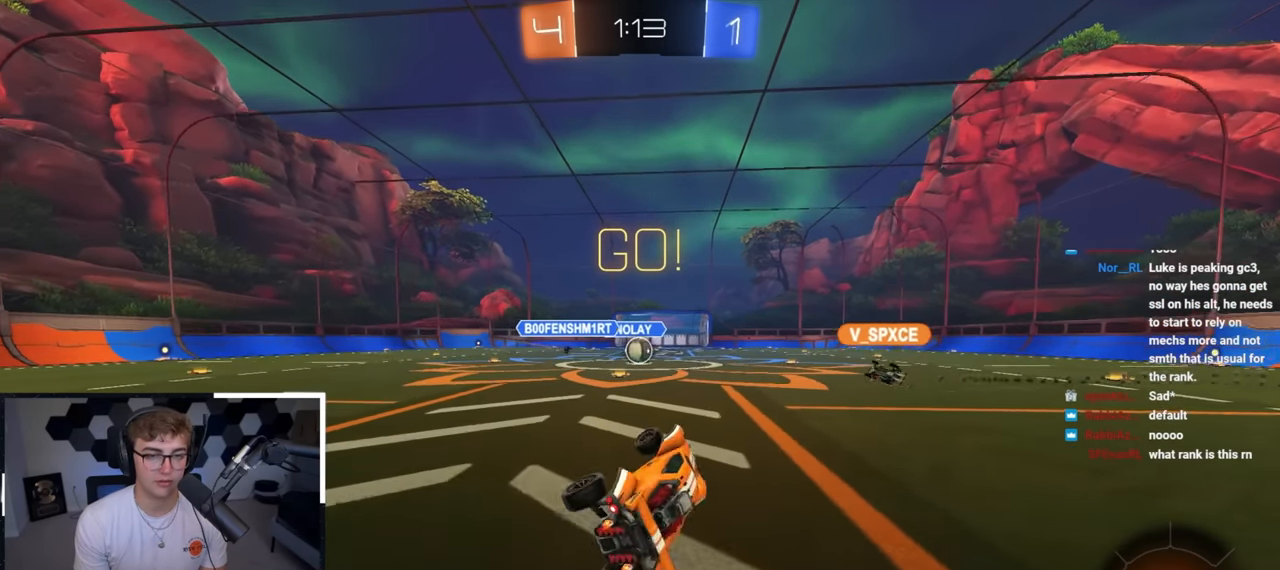
{"buttons": [], "left_stick": "up", "right_stick": "center", "events": [[50, "R1", "up"], [183, "left_stick", "up-left"], [283, "left_stick", "up"]]}
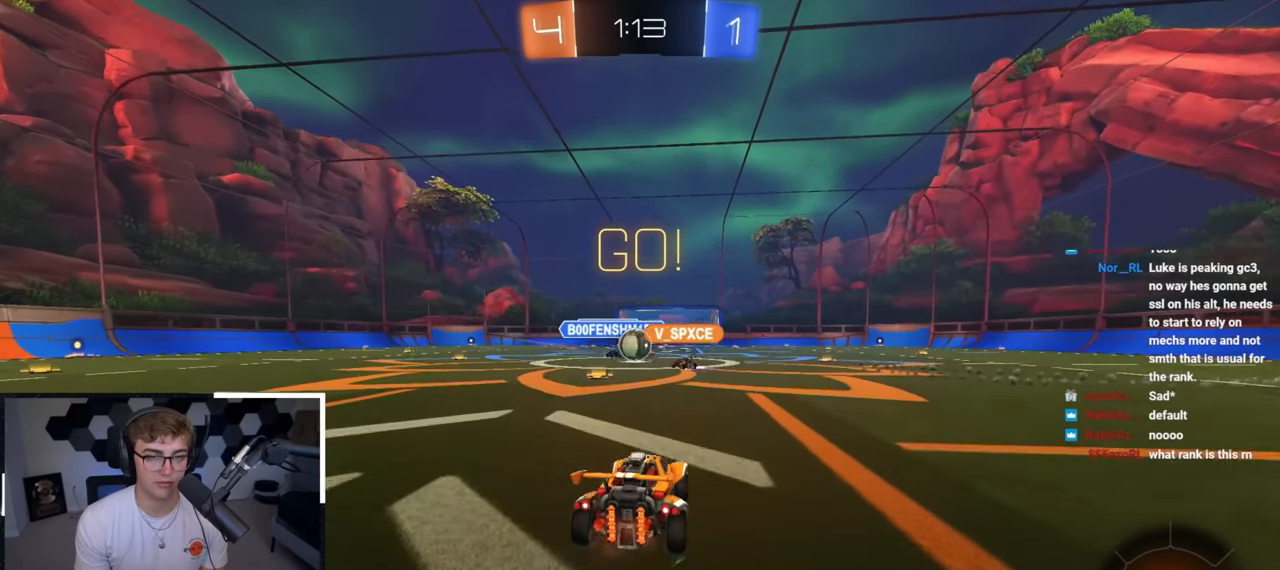
{"buttons": [], "left_stick": "up-left", "right_stick": "center", "events": [[33, "left_stick", "up-left"], [183, "left_stick", "up"], [483, "left_stick", "up-left"]]}
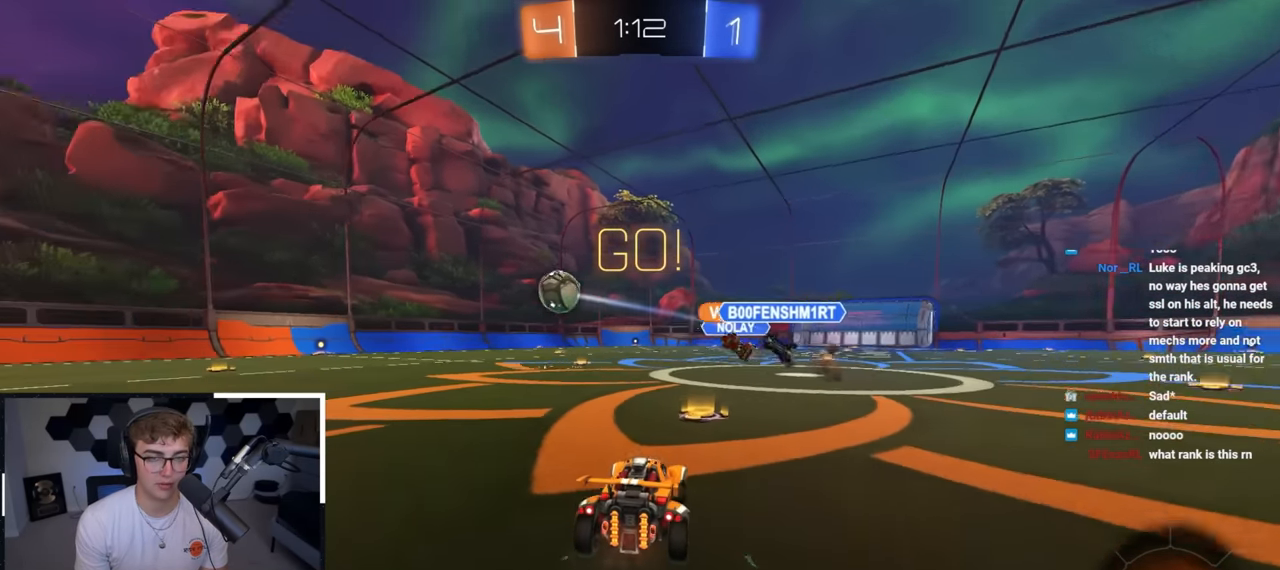
{"buttons": [], "left_stick": "up-left", "right_stick": "center", "events": []}
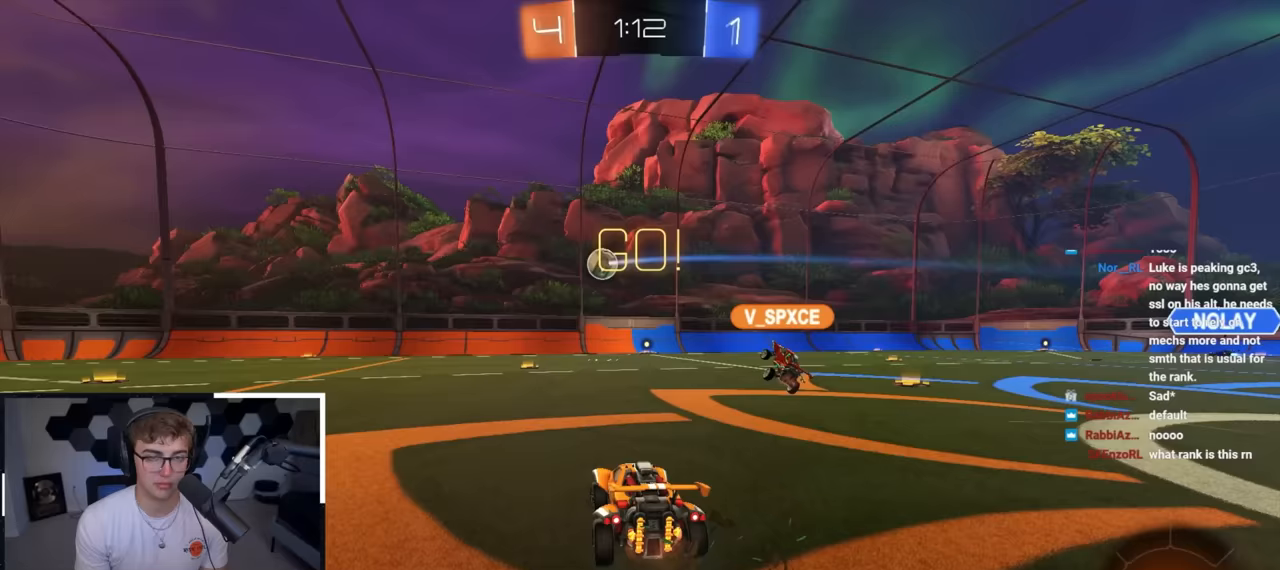
{"buttons": [], "left_stick": "up-left", "right_stick": "center", "events": [[117, "left_stick", "center"], [317, "left_stick", "down"], [450, "left_stick", "left"], [500, "left_stick", "up-left"]]}
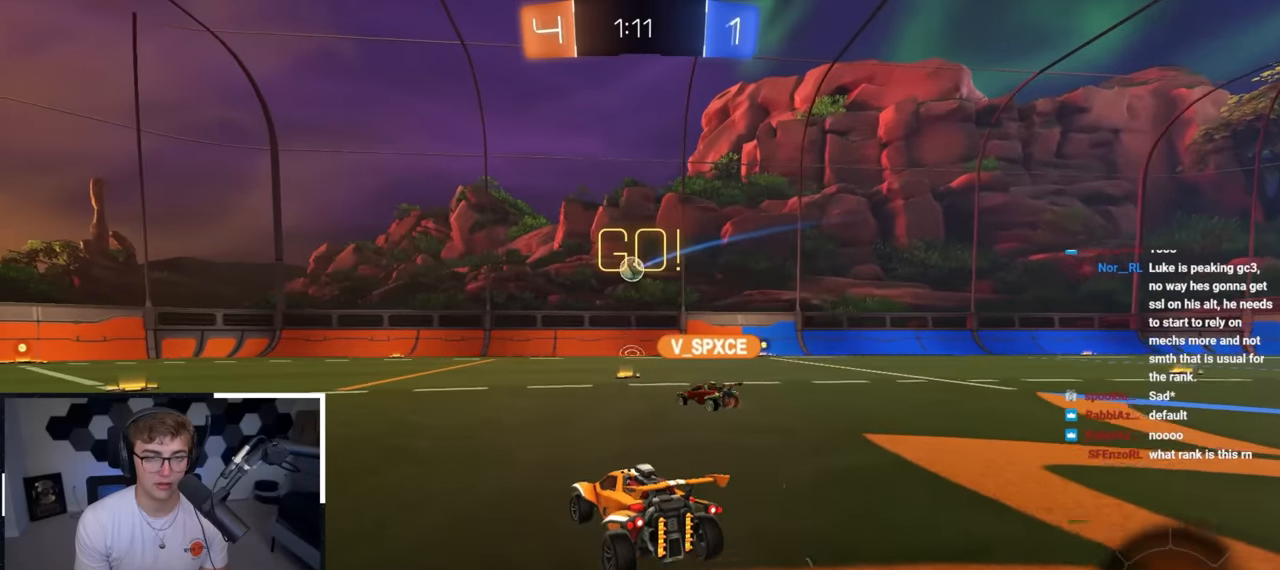
{"buttons": [], "left_stick": "up-right", "right_stick": "center", "events": [[50, "left_stick", "up"], [300, "left_stick", "right"], [383, "left_stick", "up-right"]]}
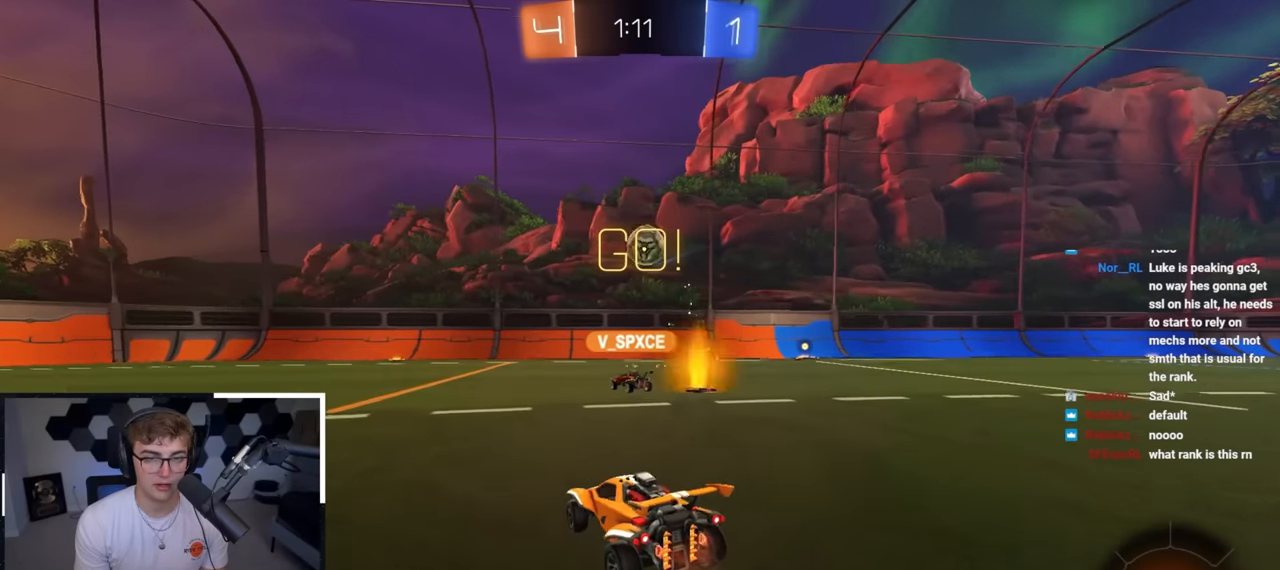
{"buttons": [], "left_stick": "left", "right_stick": "center", "events": [[267, "CROSS", "down"], [283, "R1", "down"], [317, "left_stick", "down-left"], [450, "CROSS", "up"], [450, "R1", "up"], [450, "left_stick", "left"]]}
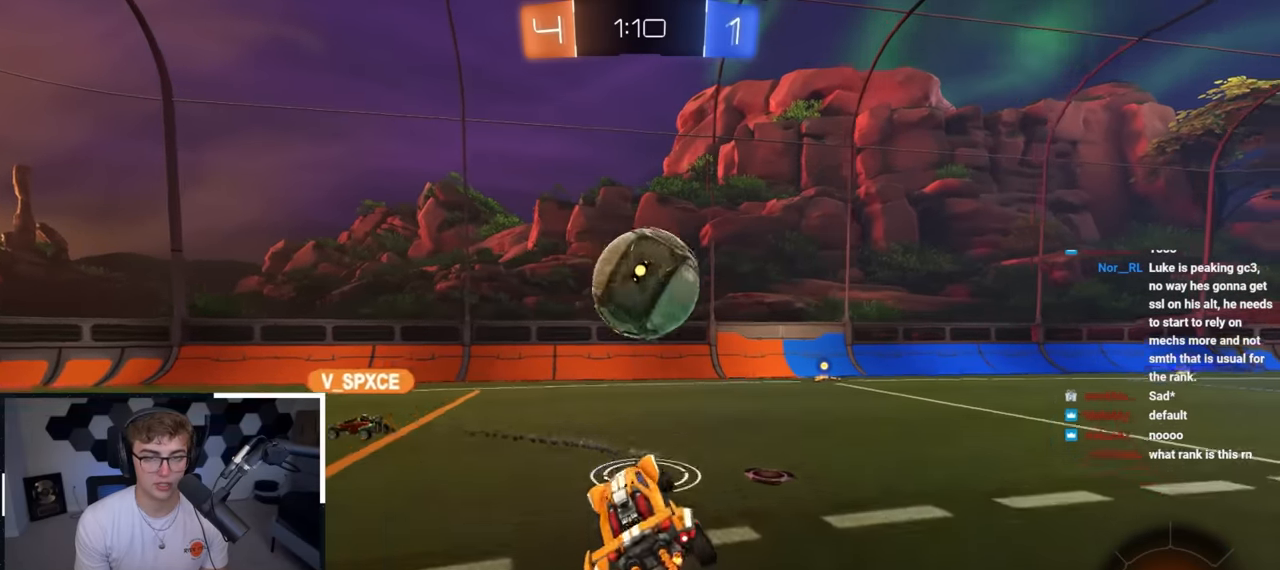
{"buttons": ["R1"], "left_stick": "down-right", "right_stick": "center", "events": [[17, "left_stick", "center"], [83, "left_stick", "up-right"], [100, "L2", "down"], [150, "CROSS", "down"], [250, "left_stick", "down-right"], [283, "L2", "up"], [367, "CROSS", "up"], [450, "R1", "down"]]}
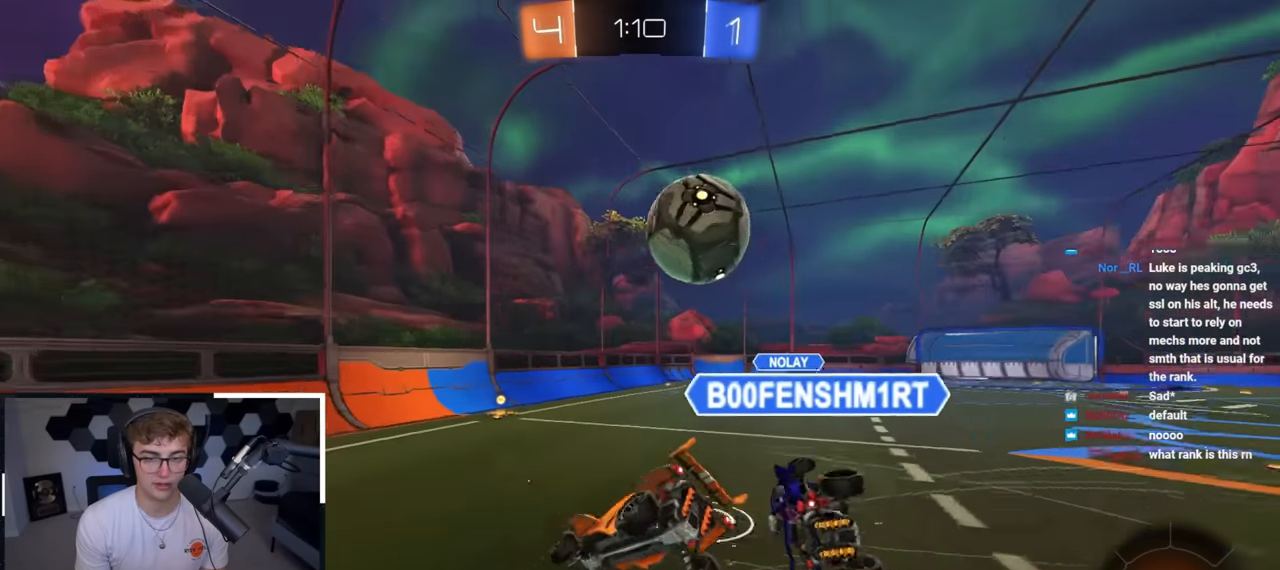
{"buttons": ["R1"], "left_stick": "down-right", "right_stick": "center", "events": []}
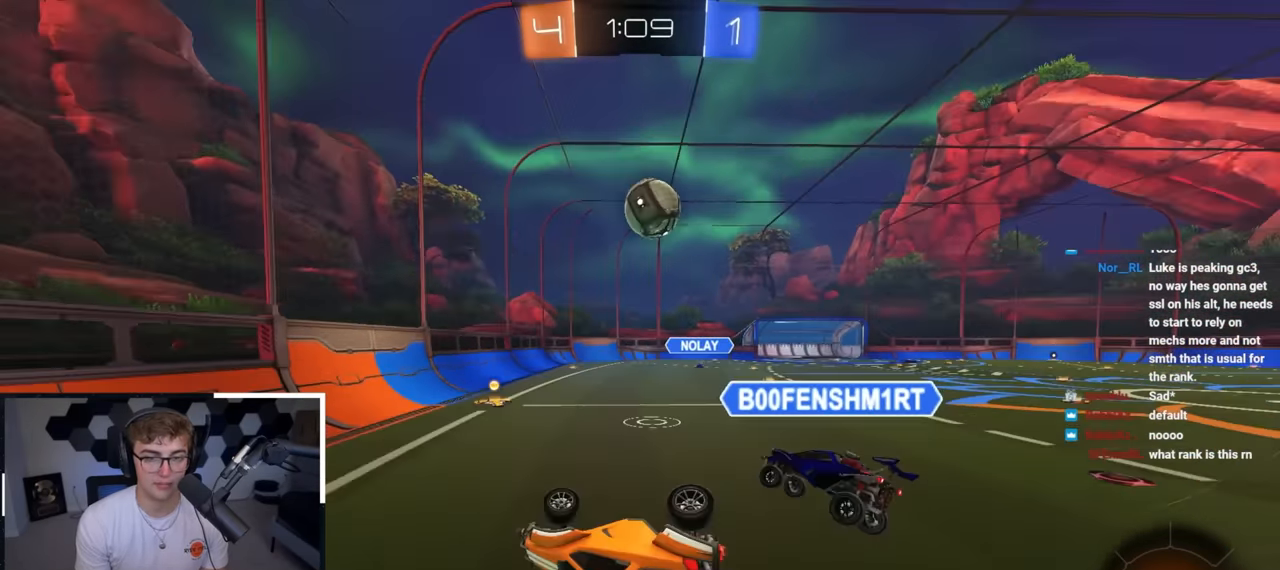
{"buttons": [], "left_stick": "left", "right_stick": "center", "events": [[117, "left_stick", "down"], [200, "R1", "up"], [350, "left_stick", "left"]]}
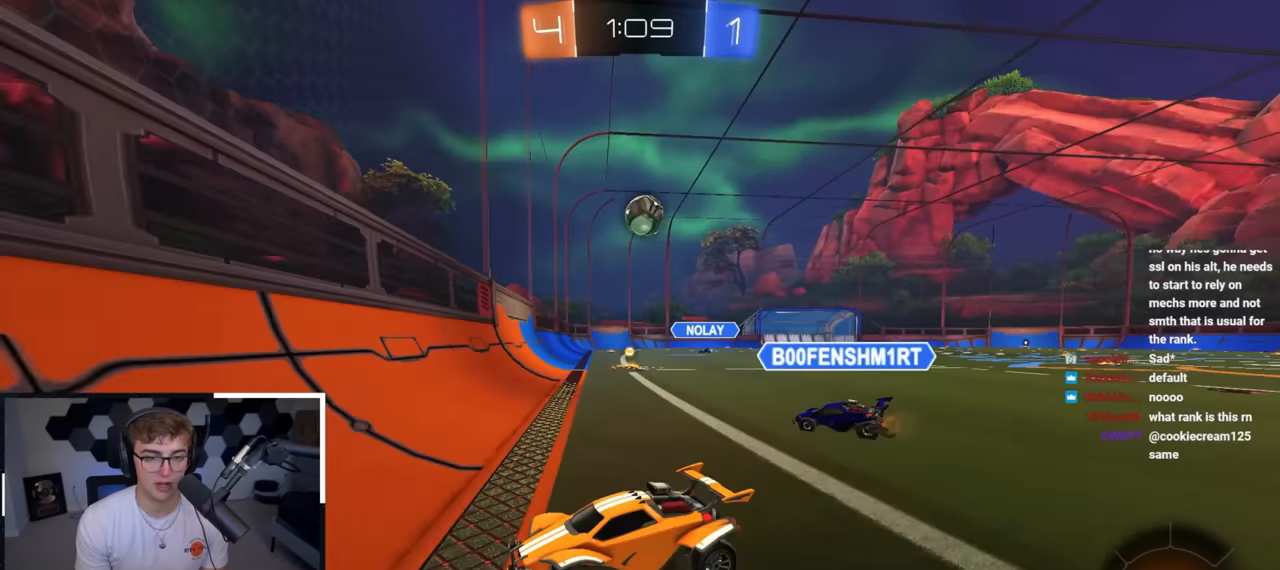
{"buttons": [], "left_stick": "up-left", "right_stick": "center", "events": [[83, "R1", "down"], [133, "left_stick", "up-left"], [217, "R1", "up"]]}
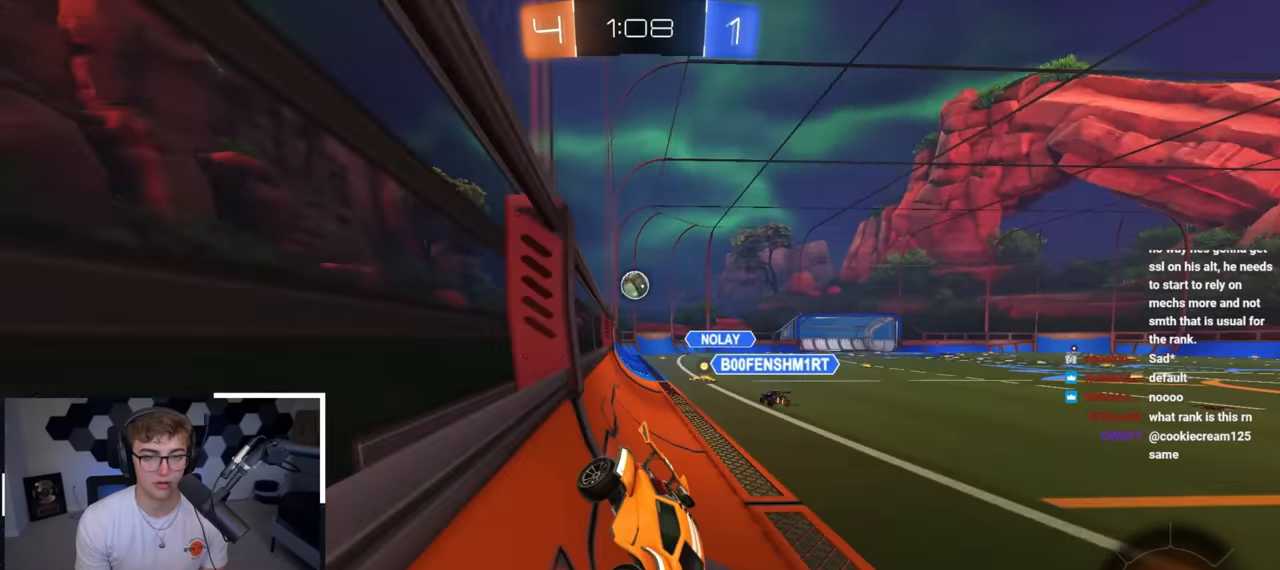
{"buttons": [], "left_stick": "up-left", "right_stick": "center", "events": [[233, "R1", "down"], [283, "R1", "up"]]}
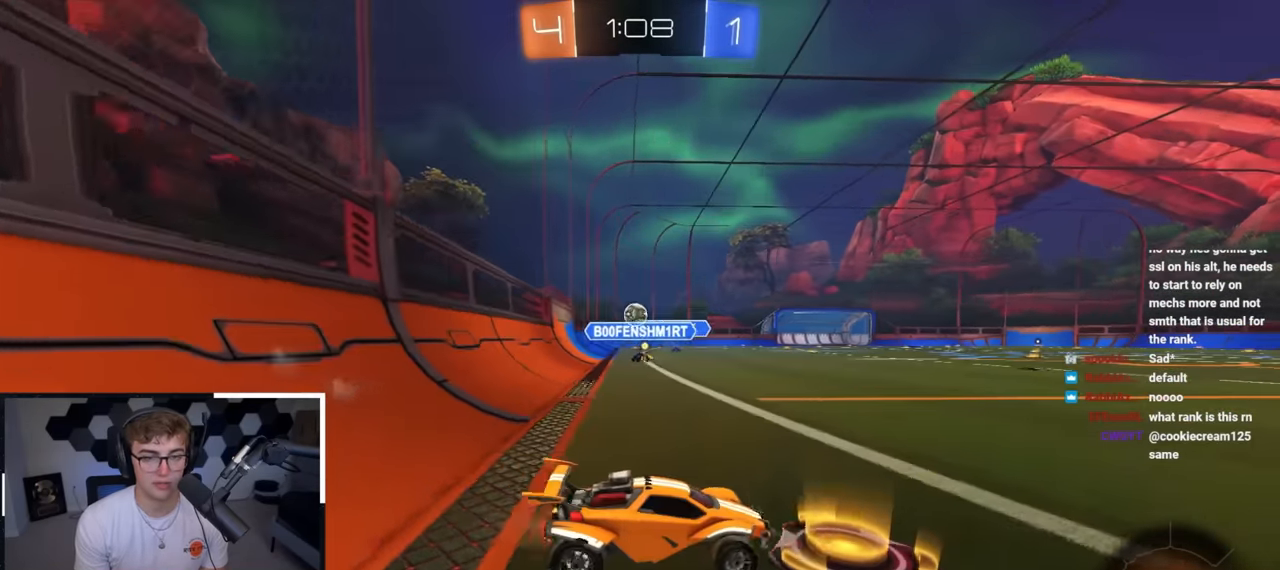
{"buttons": [], "left_stick": "up-left", "right_stick": "center", "events": [[200, "left_stick", "center"], [383, "left_stick", "up-left"]]}
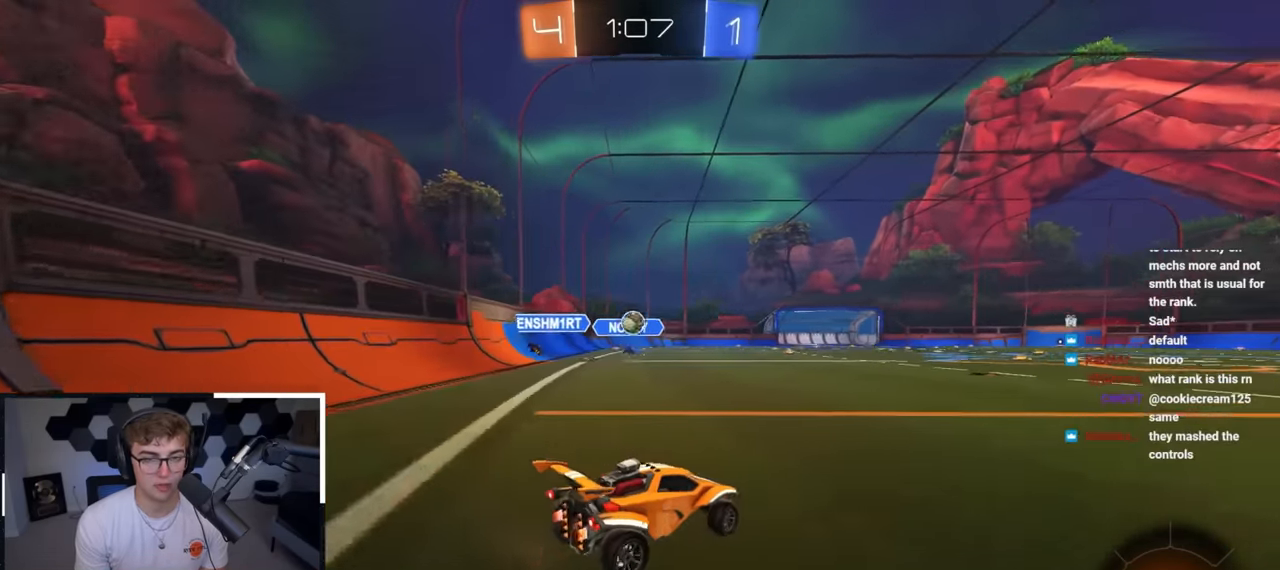
{"buttons": ["CROSS"], "left_stick": "down", "right_stick": "center", "events": [[50, "left_stick", "down"], [150, "left_stick", "right"], [267, "CROSS", "down"], [267, "left_stick", "down"]]}
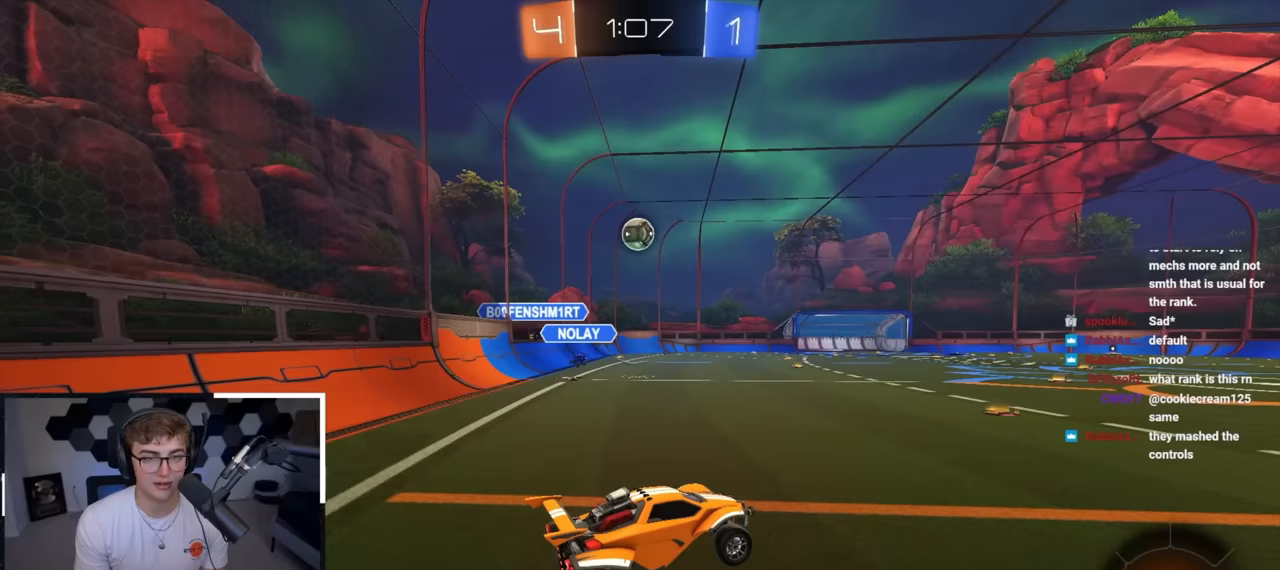
{"buttons": [], "left_stick": "up-right", "right_stick": "center", "events": [[50, "left_stick", "center"], [100, "CROSS", "up"], [150, "left_stick", "up"], [417, "left_stick", "up-right"]]}
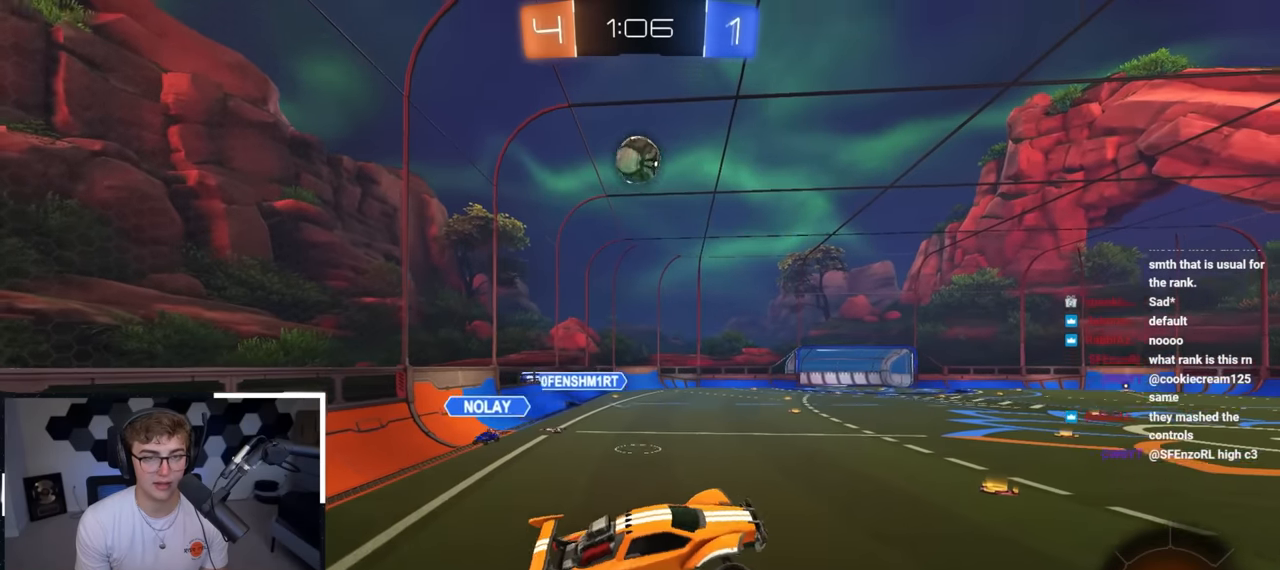
{"buttons": [], "left_stick": "down-left", "right_stick": "center", "events": [[17, "left_stick", "center"], [500, "left_stick", "down-left"]]}
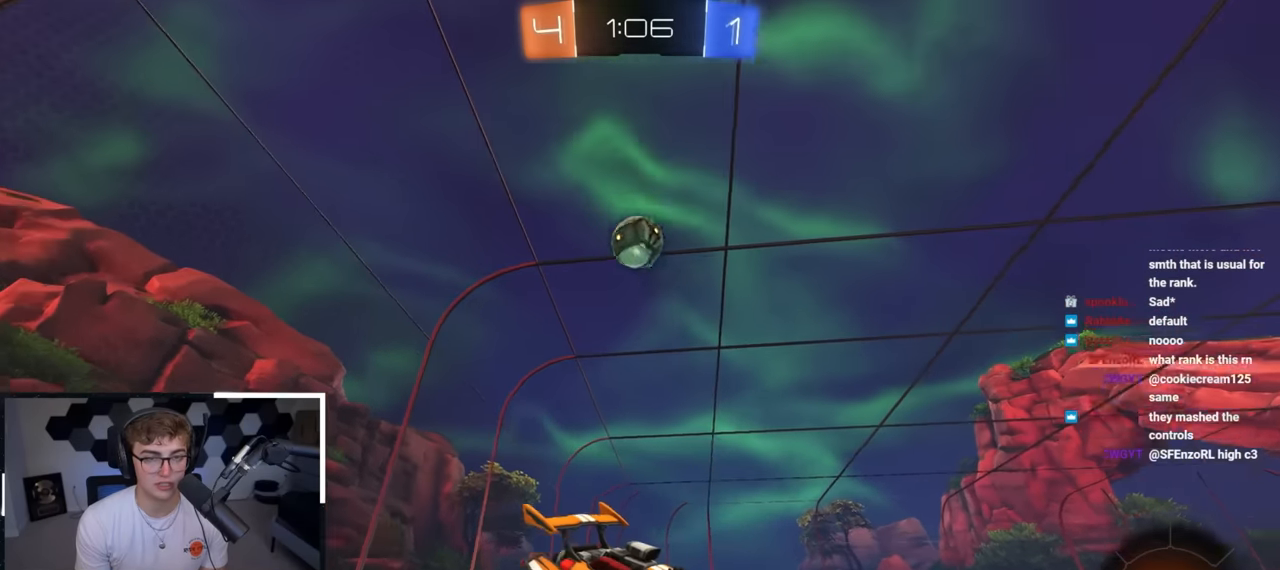
{"buttons": [], "left_stick": "up", "right_stick": "center", "events": [[50, "L2", "down"], [167, "left_stick", "center"], [317, "L2", "up"], [400, "left_stick", "up"]]}
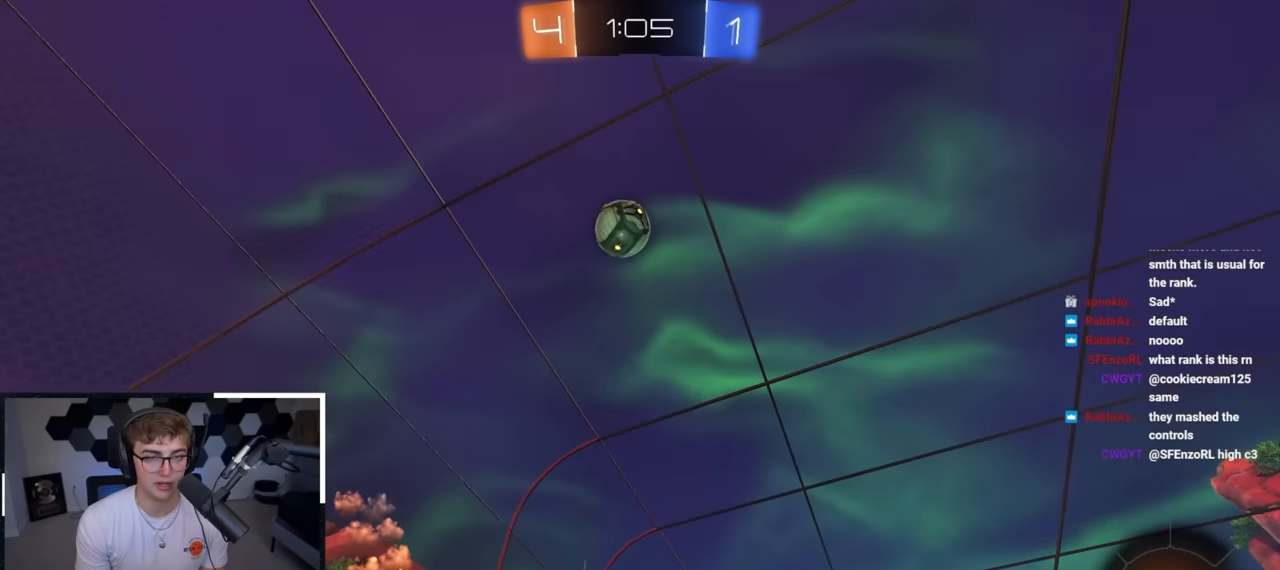
{"buttons": [], "left_stick": "up", "right_stick": "center", "events": []}